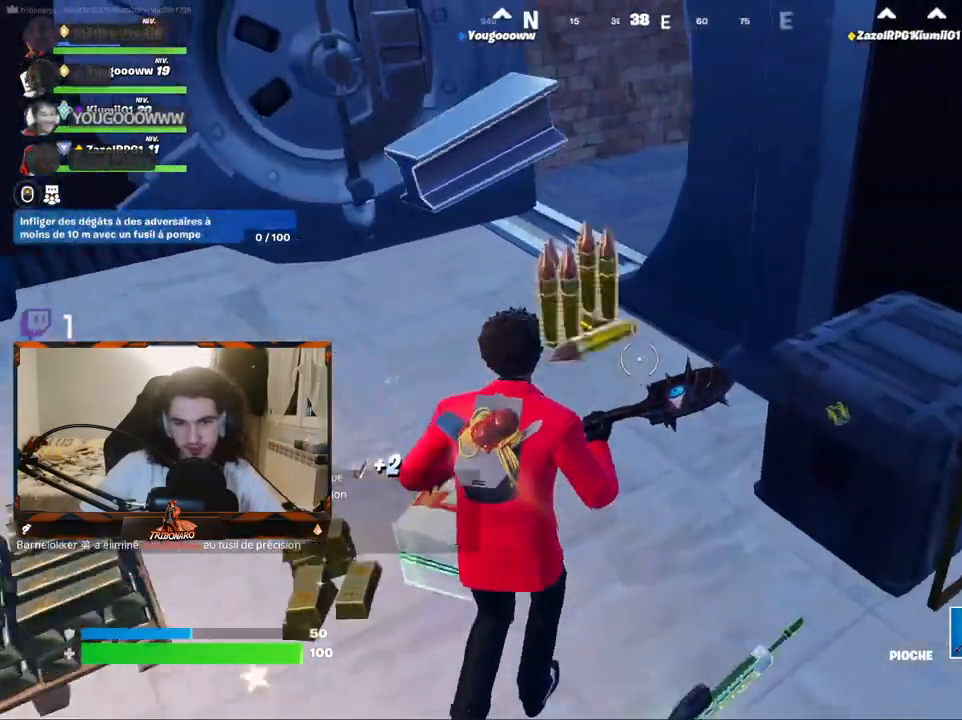
Gameplay with keyboard and mouse; each line is a JSON object with the keys and mouse buttons held at the frame after it. "events" lists presses ("down") and releases ("up") of "1", "2", "3", "4", "5", "a", "alt", "c", "caps_lock", "ctrl", "d", "e", "f", "g", "q", "r", "s", "shift", "space", "t", "tab", "v", "w", "x", "z", "mouse_left", "mouse_wheel" and "mouse_right" between this image and that frame as [ms after this image, input, new state], when the widget could be followed in between. "mouse_left", "mouse_wheel", "mouse_right" = the "left", "wheel", "right" buttons of the "mouse" list. No other keys are recorded. "wheel" means that the mouse wheel is clicked or scrolled. "mouse_move" is the direction in which the mouse moves at that frame (one of eight, or "still"), when it could be read.
{"keys": ["s"], "mouse": [], "mouse_move": "right", "events": [[100, "z", "up"], [150, "d", "down"], [184, "q", "up"], [334, "s", "down"], [384, "d", "up"]]}
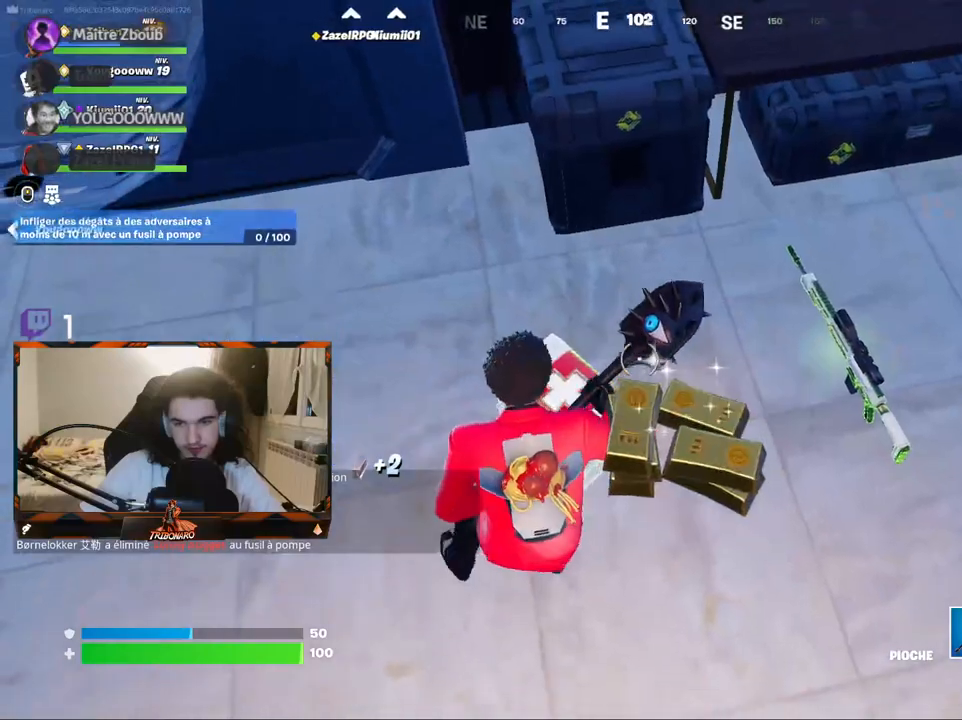
{"keys": ["d", "z"], "mouse": [], "mouse_move": "up", "events": [[17, "mouse_wheel", "down"], [17, "s", "up"], [67, "mouse_wheel", "up"], [250, "d", "down"], [250, "z", "down"]]}
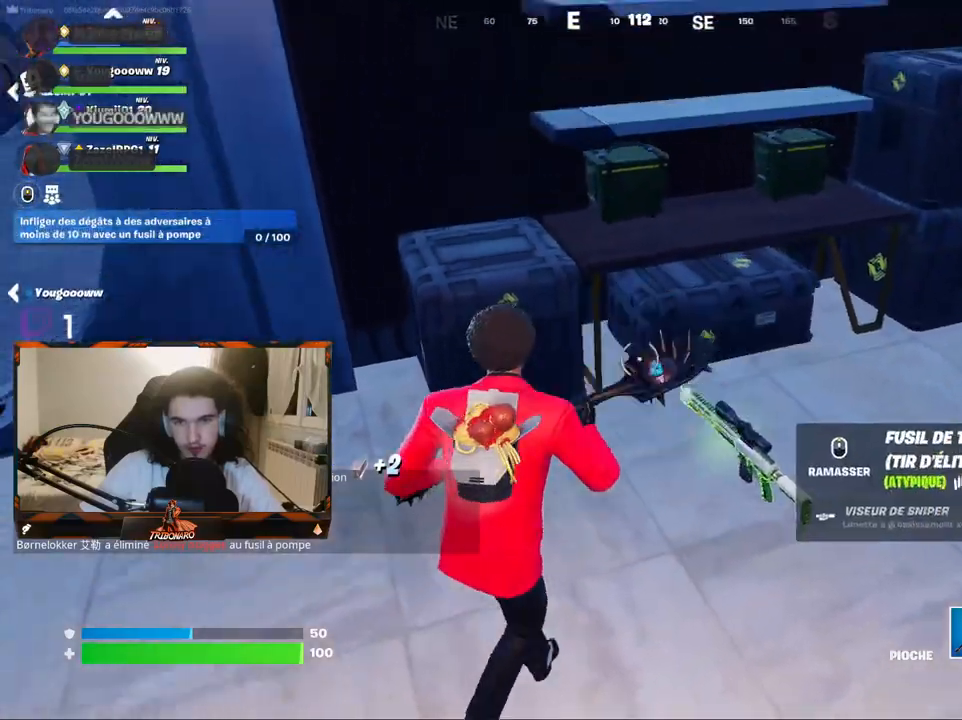
{"keys": [], "mouse": ["left"], "mouse_move": "down", "events": [[134, "d", "up"], [317, "d", "down"], [367, "z", "up"], [417, "d", "up"], [500, "mouse_left", "down"]]}
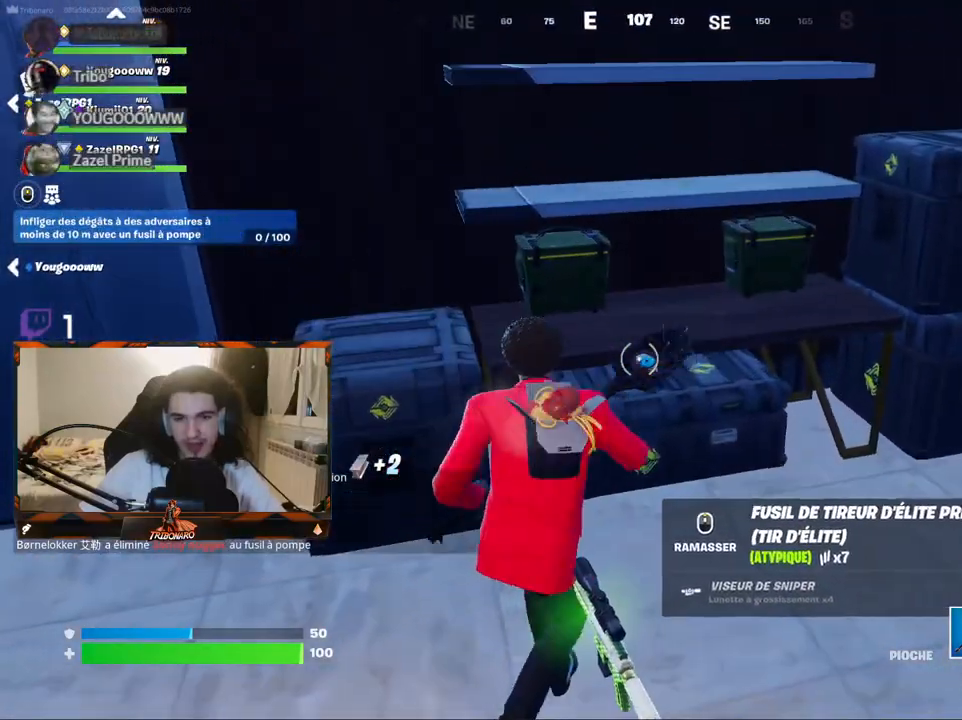
{"keys": ["z"], "mouse": [], "mouse_move": "left", "events": [[150, "mouse_left", "up"], [417, "d", "down"], [417, "z", "down"], [467, "d", "up"]]}
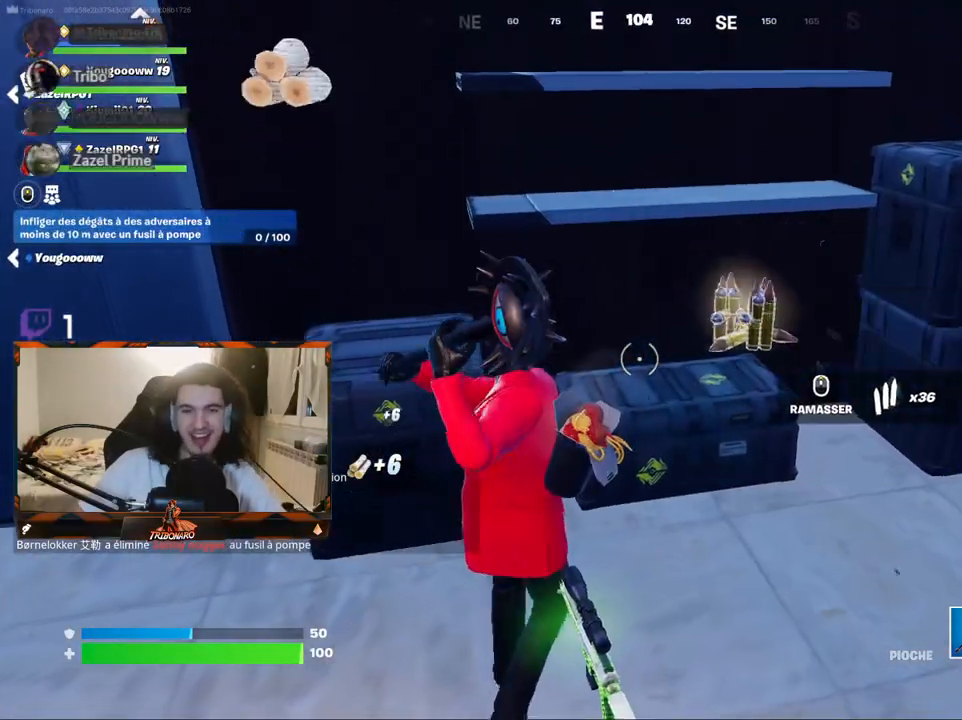
{"keys": ["d", "z"], "mouse": [], "mouse_move": "left", "events": [[117, "d", "down"]]}
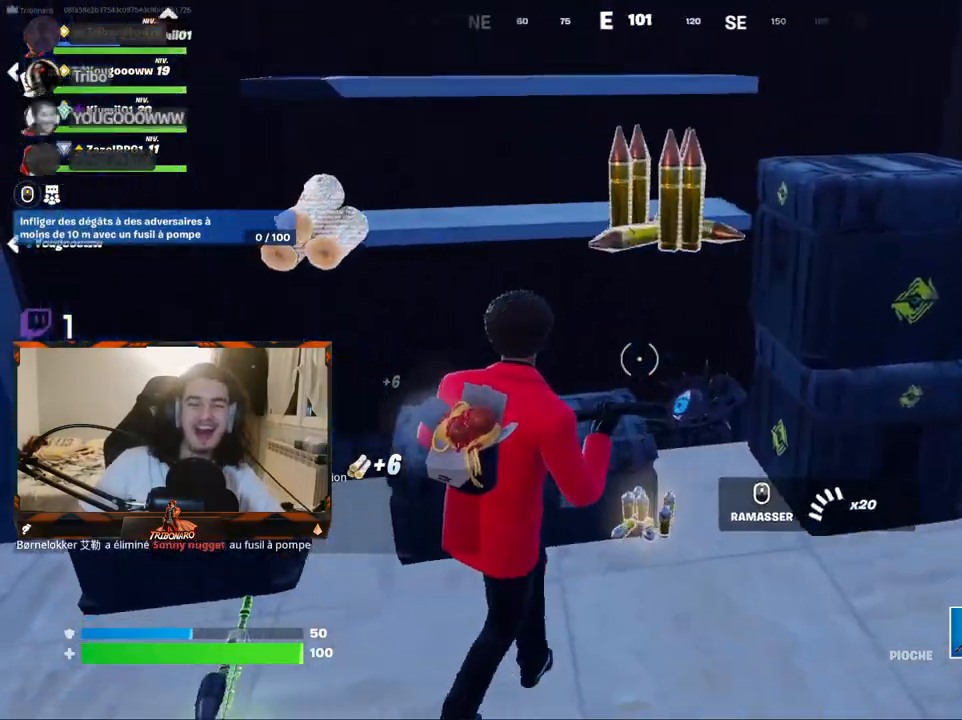
{"keys": ["z"], "mouse": [], "mouse_move": "left", "events": [[84, "d", "up"], [317, "q", "down"], [500, "q", "up"]]}
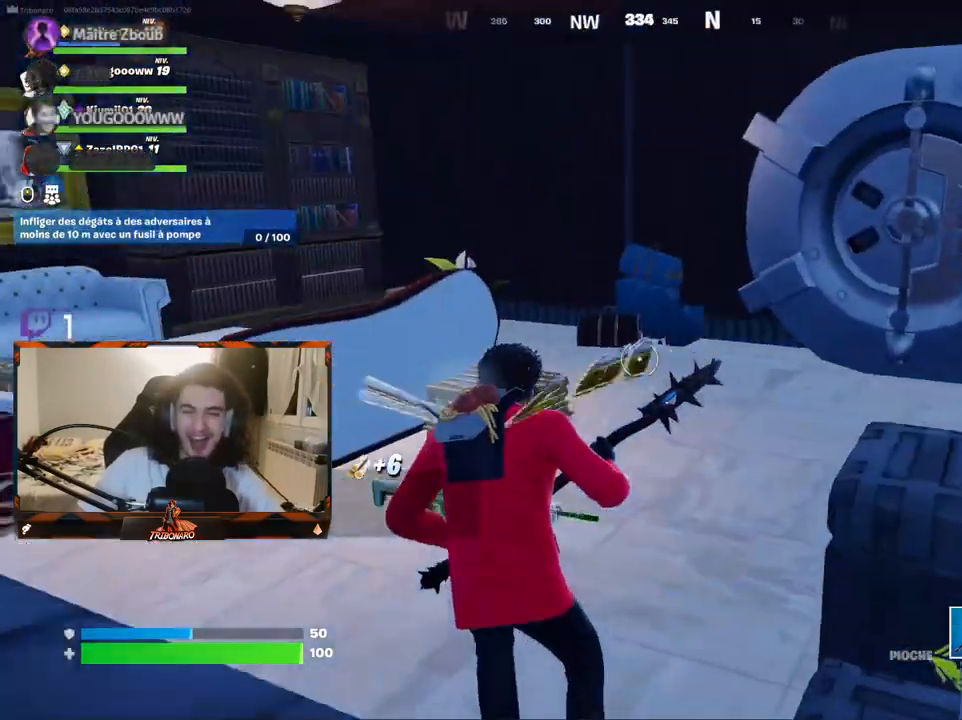
{"keys": ["tab"], "mouse": [], "mouse_move": "still", "events": [[234, "z", "up"], [467, "tab", "down"]]}
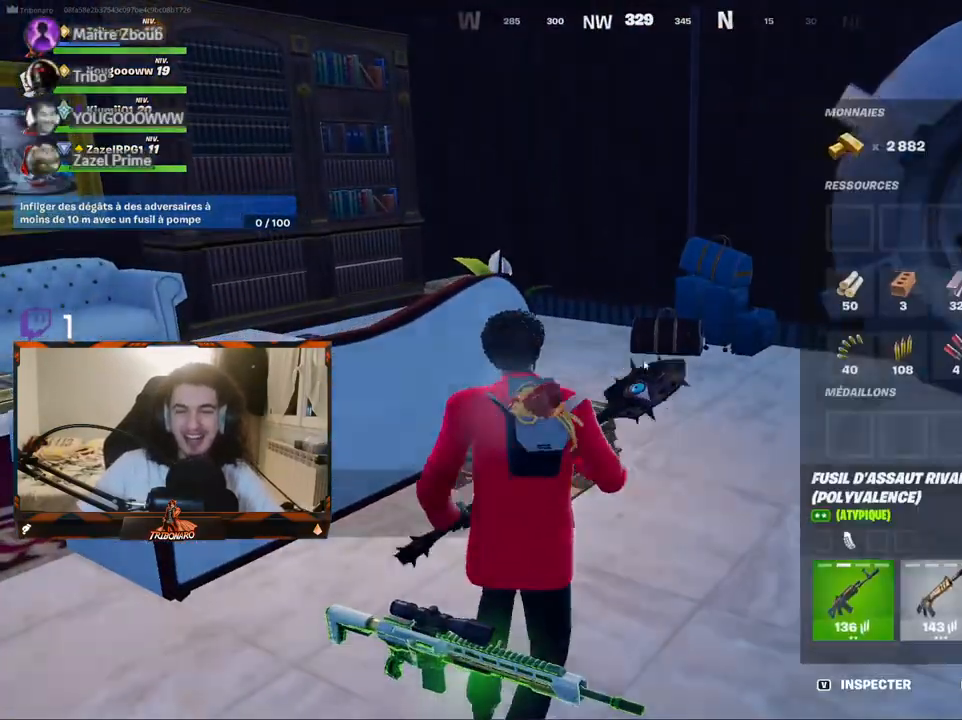
{"keys": [], "mouse": [], "mouse_move": "down", "events": [[17, "tab", "up"]]}
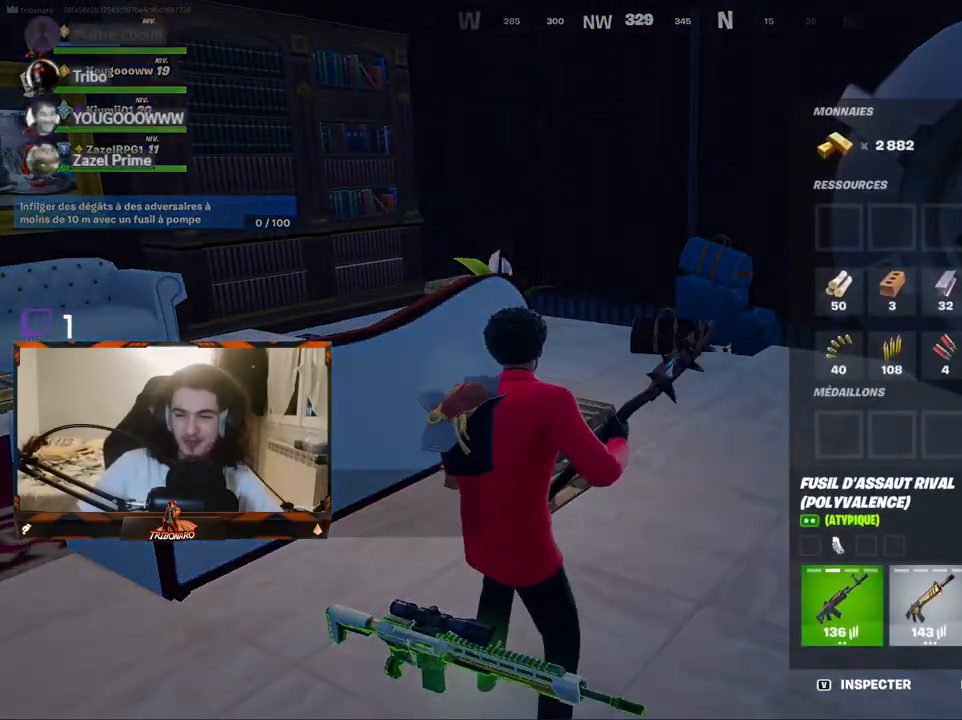
{"keys": [], "mouse": [], "mouse_move": "left", "events": [[34, "mouse_left", "down"], [217, "mouse_left", "up"]]}
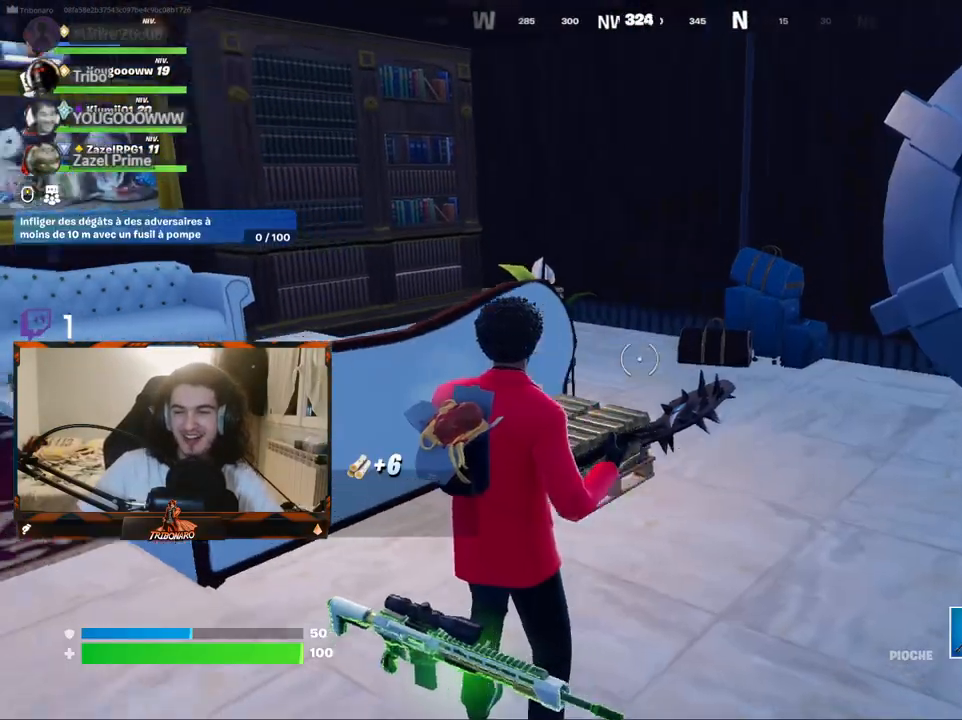
{"keys": ["q"], "mouse": [], "mouse_move": "right", "events": [[100, "q", "down"]]}
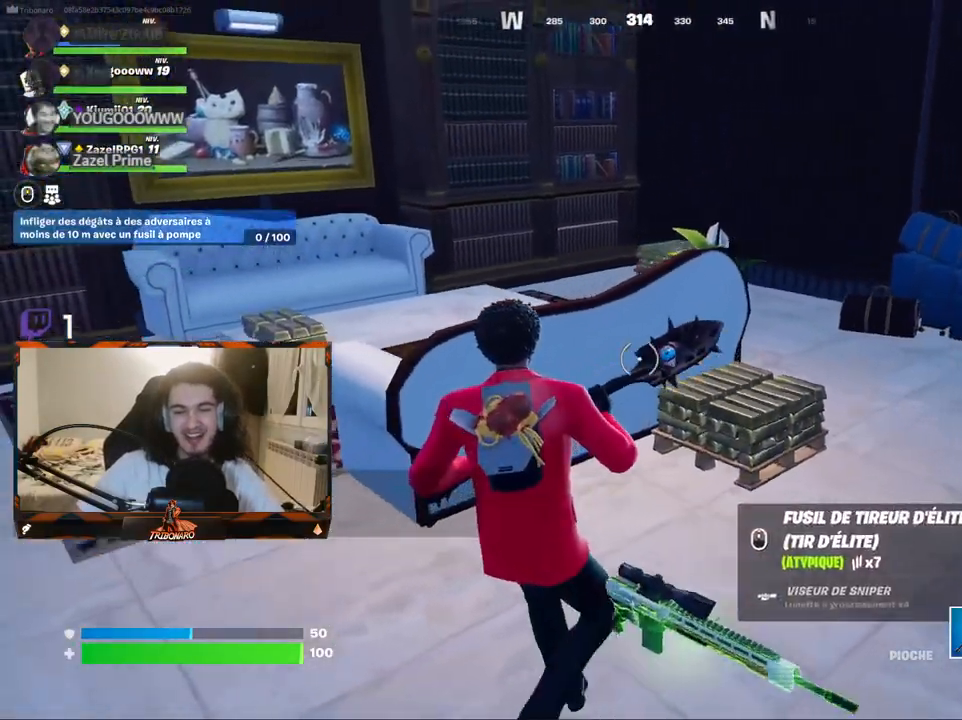
{"keys": [], "mouse": [], "mouse_move": "down-right", "events": [[67, "q", "up"], [67, "s", "down"], [250, "s", "up"]]}
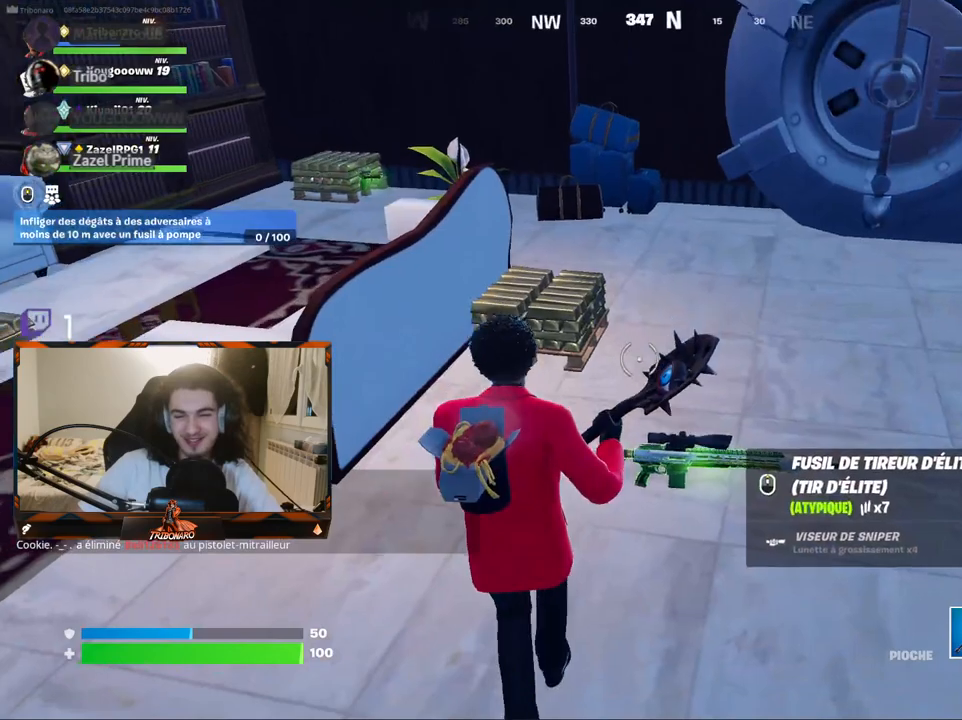
{"keys": [], "mouse": [], "mouse_move": "right", "events": [[34, "z", "down"], [134, "4", "down"], [167, "z", "up"], [217, "4", "up"], [450, "mouse_wheel", "down"], [500, "mouse_wheel", "up"]]}
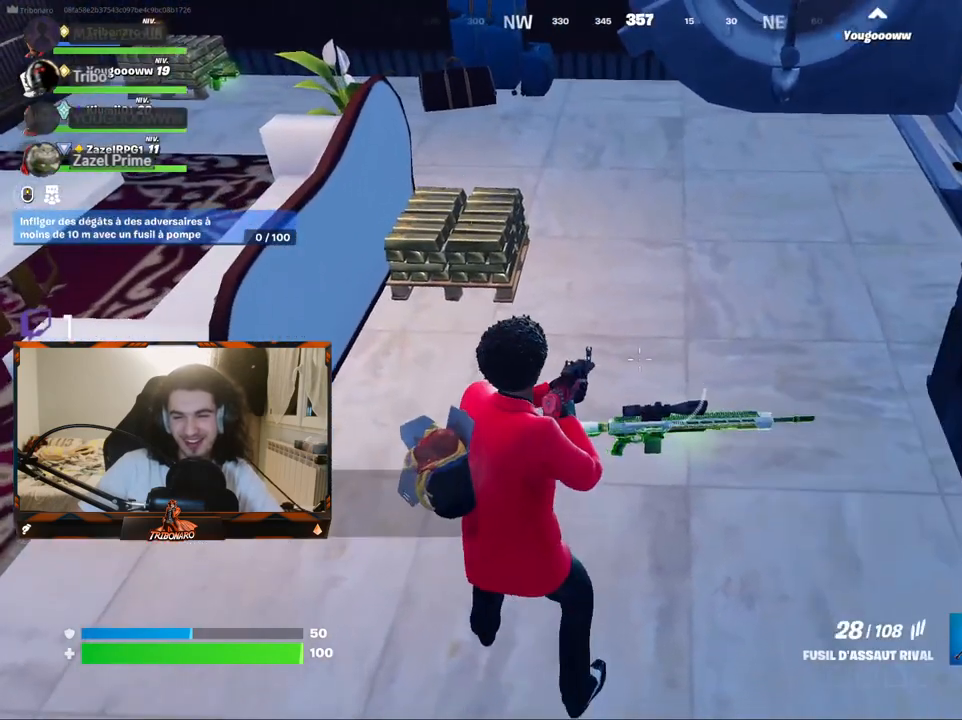
{"keys": ["d", "z"], "mouse": [], "mouse_move": "left", "events": [[50, "z", "down"], [234, "d", "down"]]}
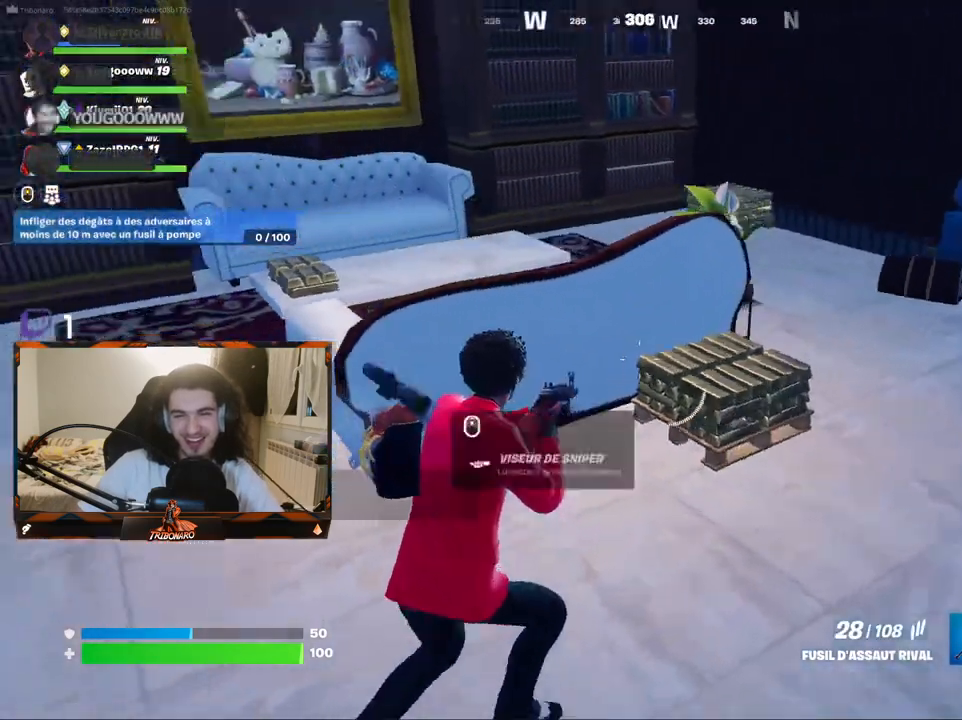
{"keys": ["z"], "mouse": [], "mouse_move": "still", "events": [[434, "d", "up"]]}
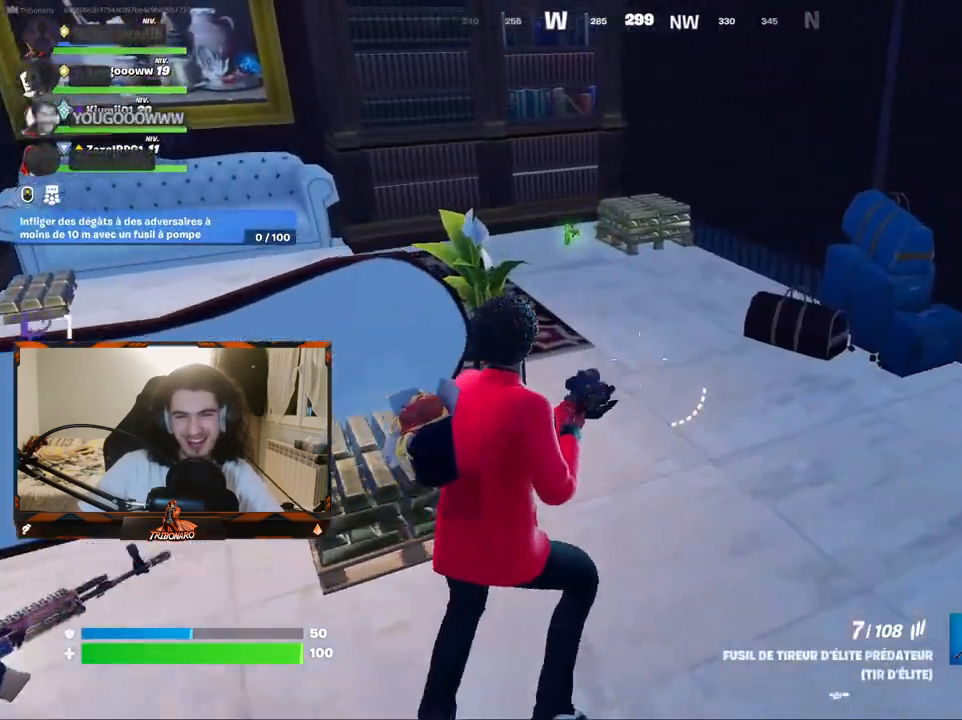
{"keys": ["v", "z"], "mouse": [], "mouse_move": "still", "events": [[217, "d", "down"], [317, "d", "up"], [417, "v", "down"]]}
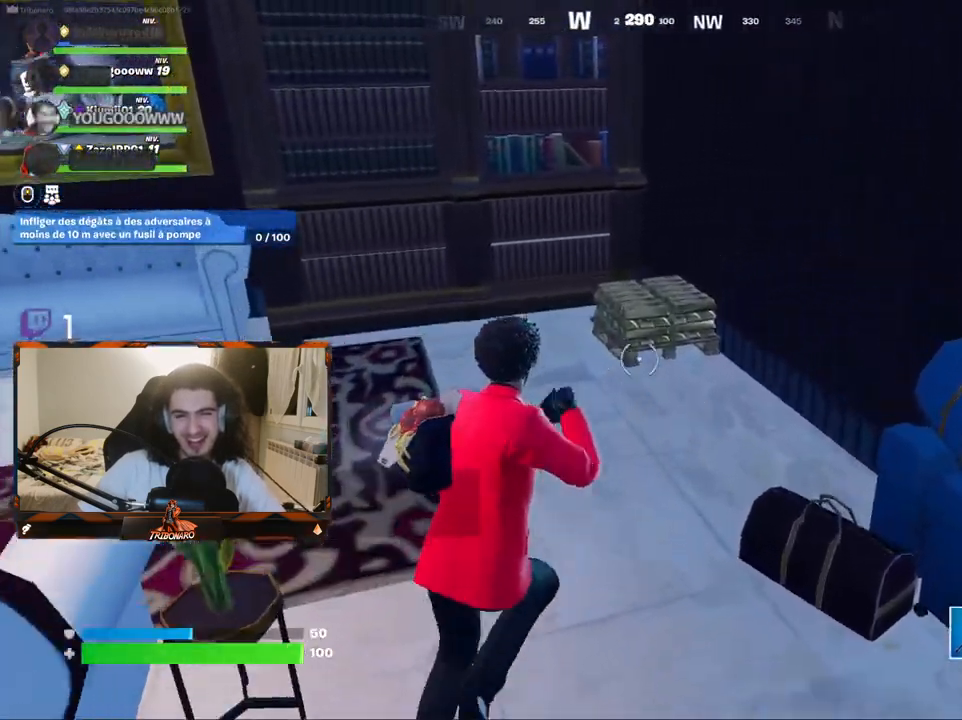
{"keys": ["q", "s"], "mouse": [], "mouse_move": "down-right", "events": [[50, "v", "up"], [334, "q", "down"], [334, "z", "up"], [467, "s", "down"]]}
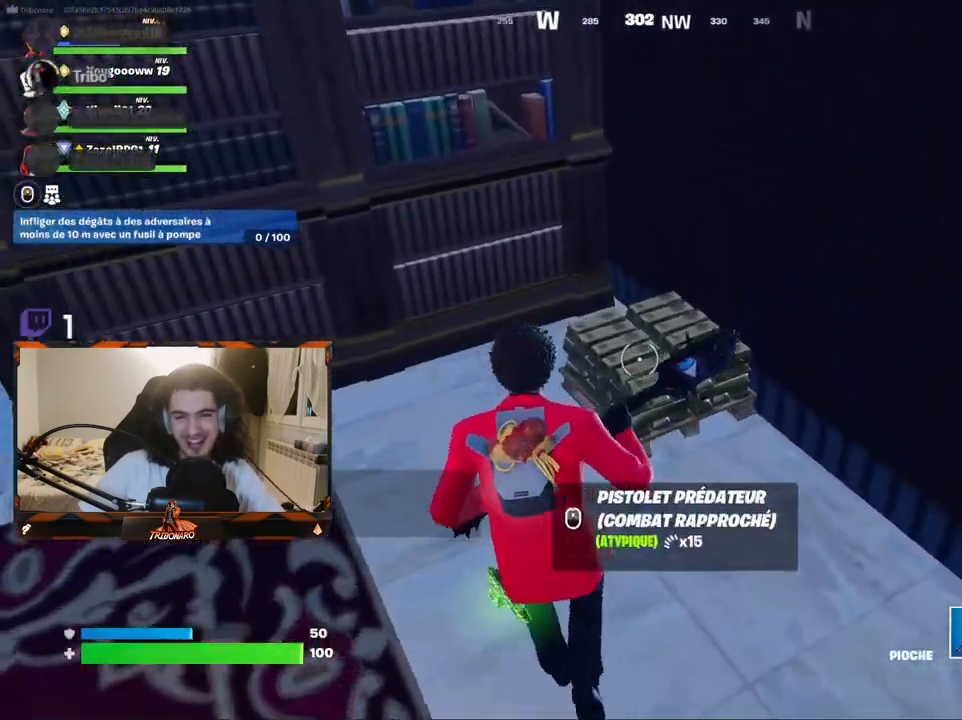
{"keys": [], "mouse": ["wheel"], "mouse_move": "right", "events": [[200, "e", "down"], [250, "q", "up"], [300, "e", "up"], [400, "s", "up"], [484, "mouse_wheel", "down"]]}
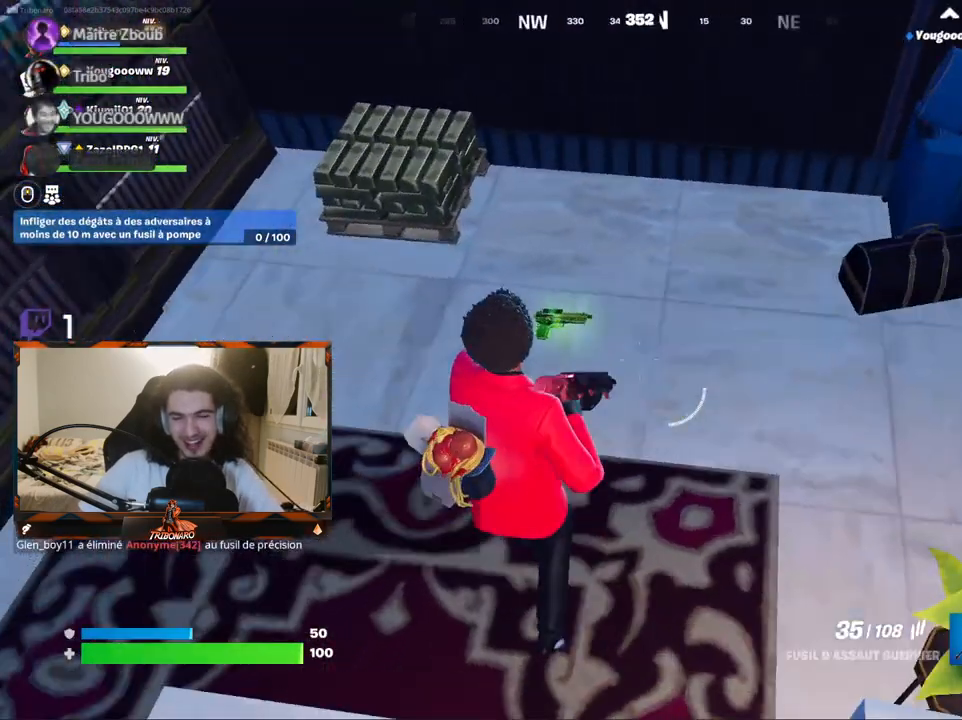
{"keys": [], "mouse": [], "mouse_move": "still", "events": [[34, "mouse_wheel", "up"], [34, "z", "down"], [400, "z", "up"]]}
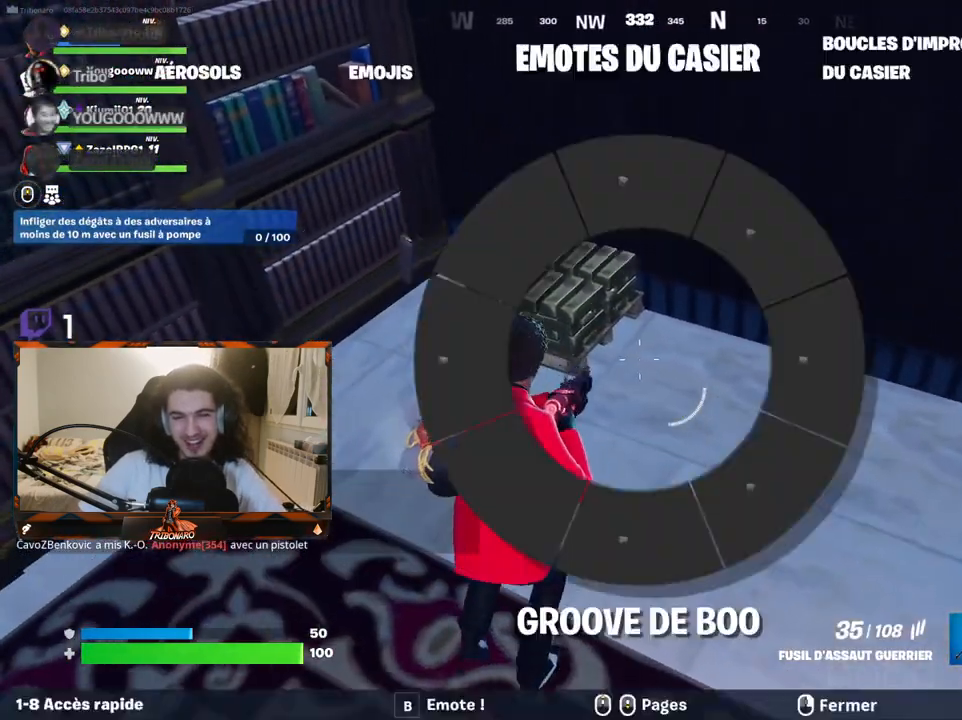
{"keys": [], "mouse": [], "mouse_move": "still", "events": [[184, "v", "down"], [234, "v", "up"]]}
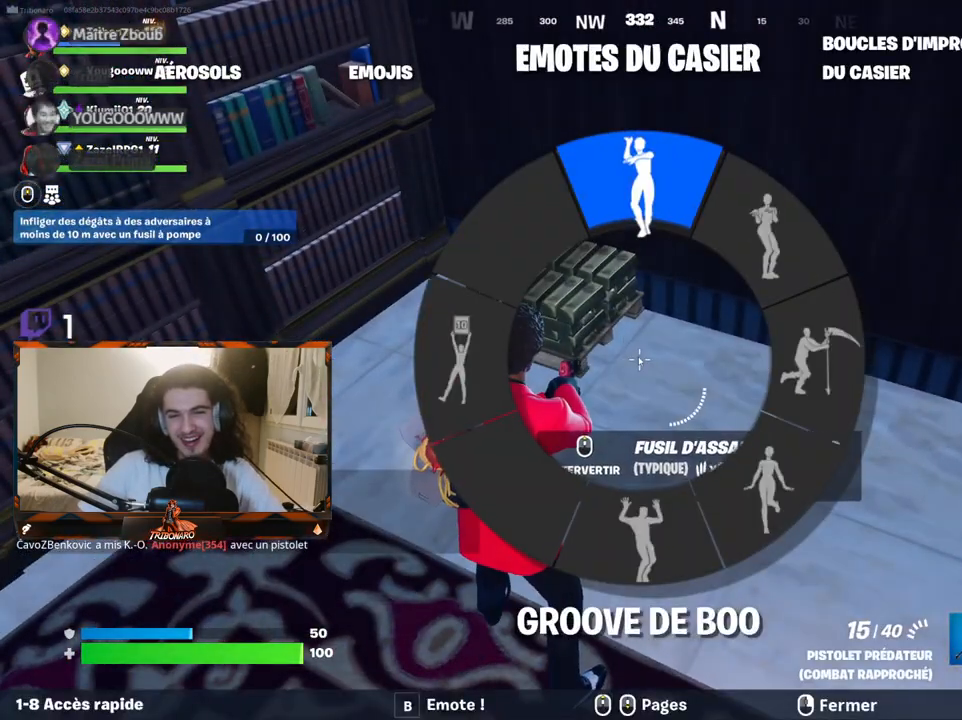
{"keys": [], "mouse": [], "mouse_move": "still", "events": [[300, "mouse_left", "down"], [400, "mouse_left", "up"]]}
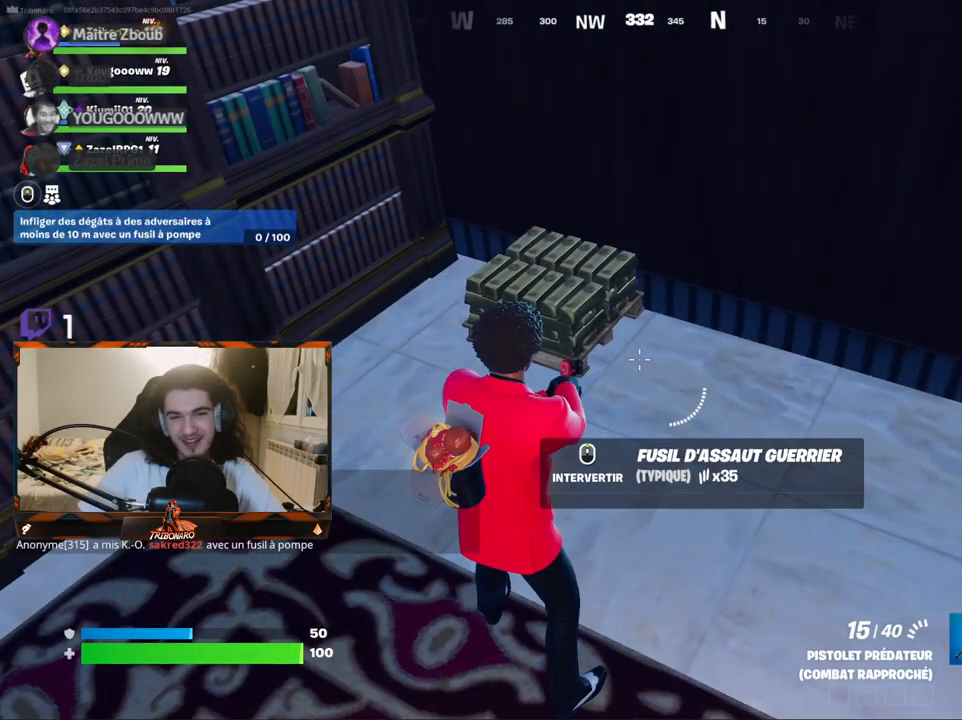
{"keys": [], "mouse": [], "mouse_move": "still", "events": [[217, "z", "down"], [367, "v", "down"], [417, "z", "up"], [500, "v", "up"]]}
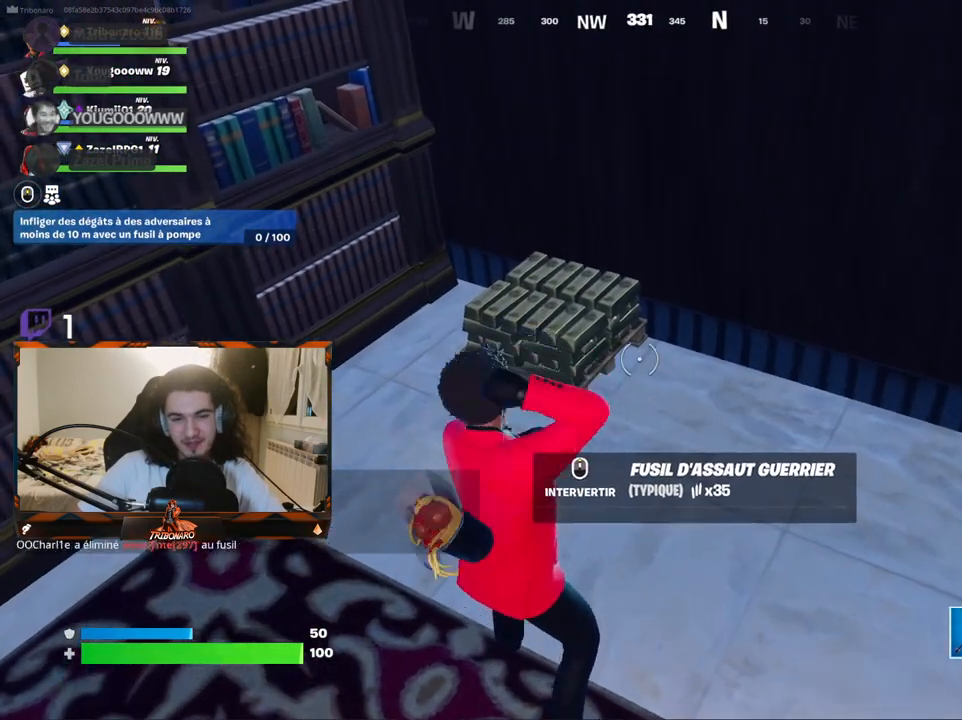
{"keys": [], "mouse": ["left"], "mouse_move": "left", "events": [[50, "z", "down"], [284, "mouse_left", "down"], [384, "z", "up"]]}
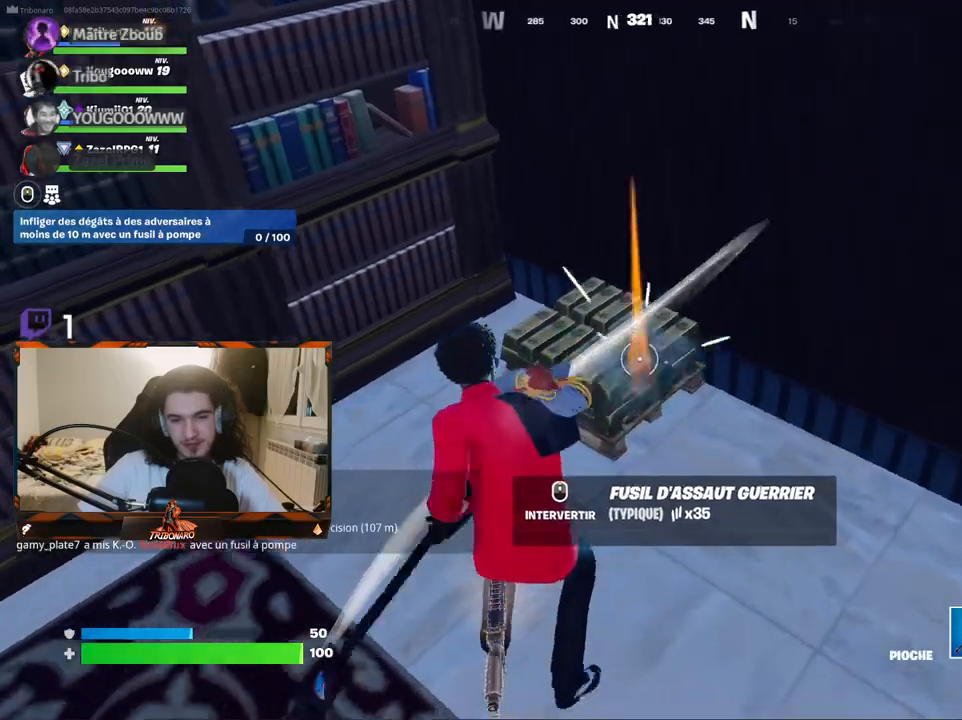
{"keys": [], "mouse": ["left"], "mouse_move": "up-left", "events": [[350, "s", "down"], [434, "s", "up"]]}
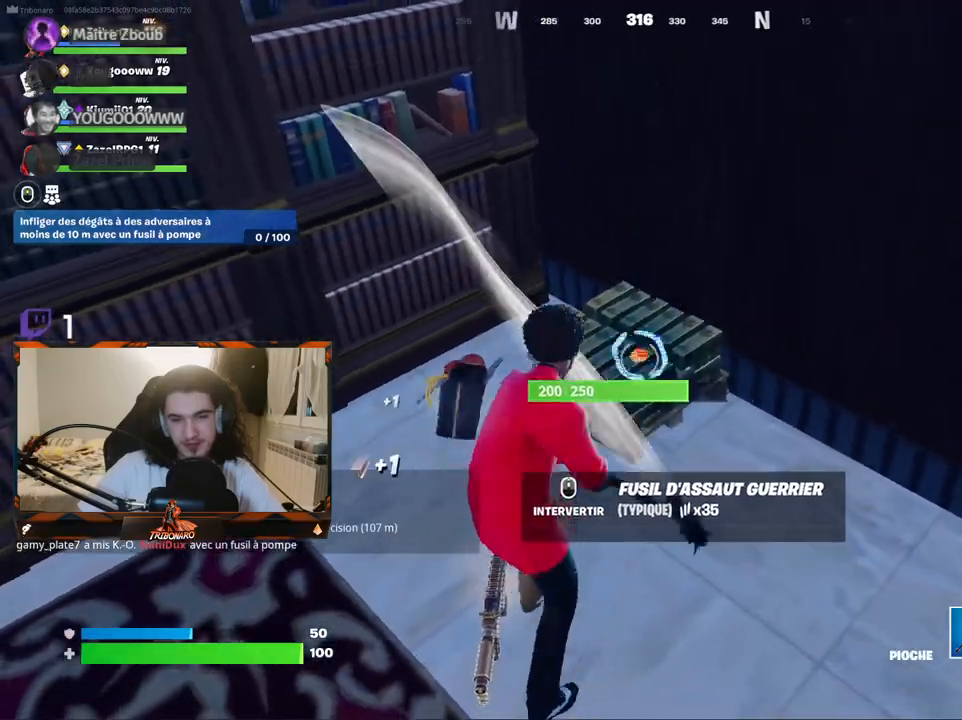
{"keys": [], "mouse": ["left"], "mouse_move": "up-right", "events": []}
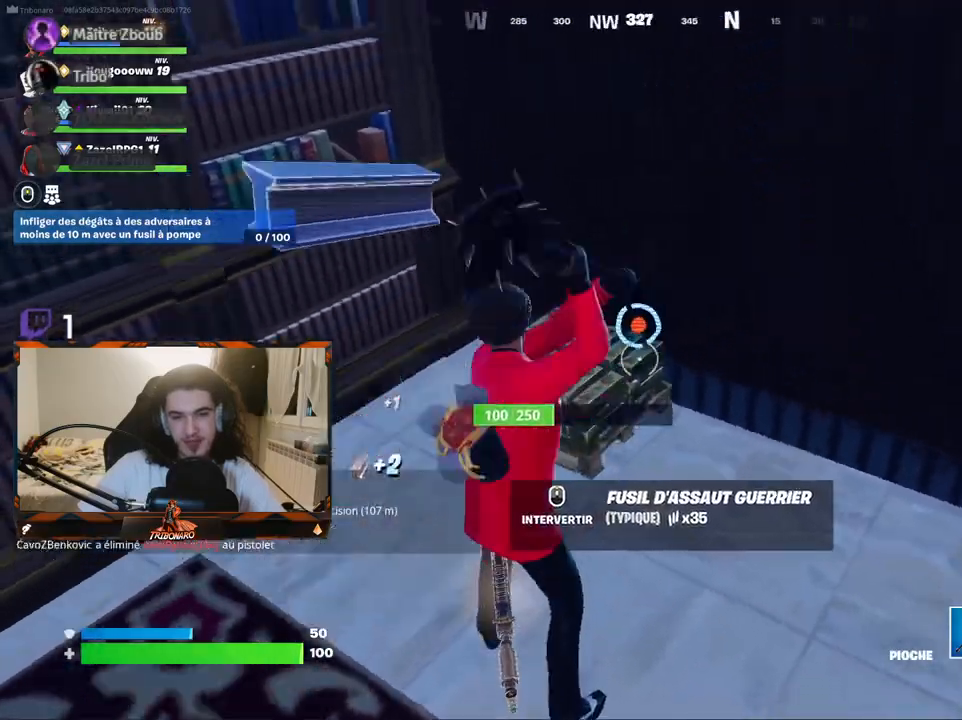
{"keys": ["z"], "mouse": [], "mouse_move": "up", "events": [[150, "z", "down"], [184, "mouse_left", "up"]]}
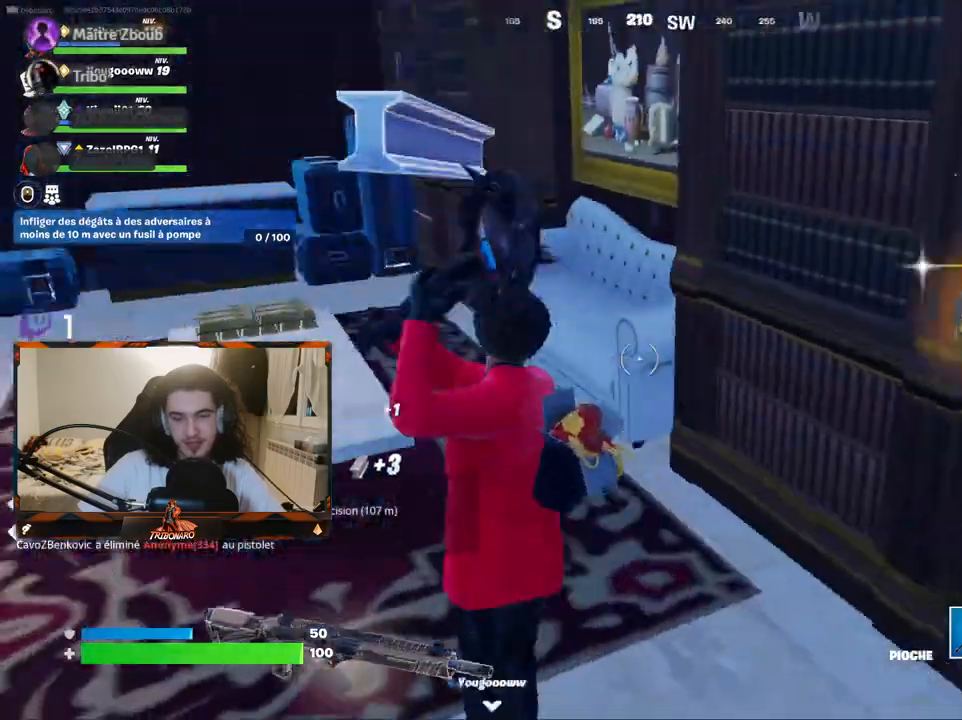
{"keys": ["d", "z"], "mouse": [], "mouse_move": "right", "events": [[117, "x", "down"], [250, "x", "up"], [350, "d", "down"]]}
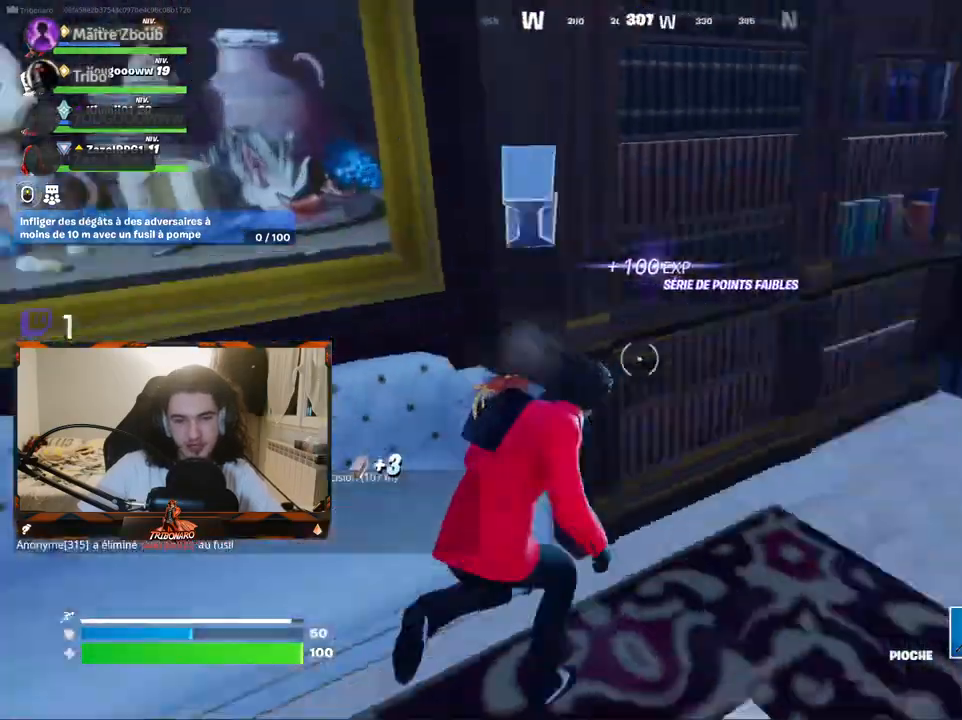
{"keys": ["z"], "mouse": [], "mouse_move": "left", "events": [[500, "d", "up"]]}
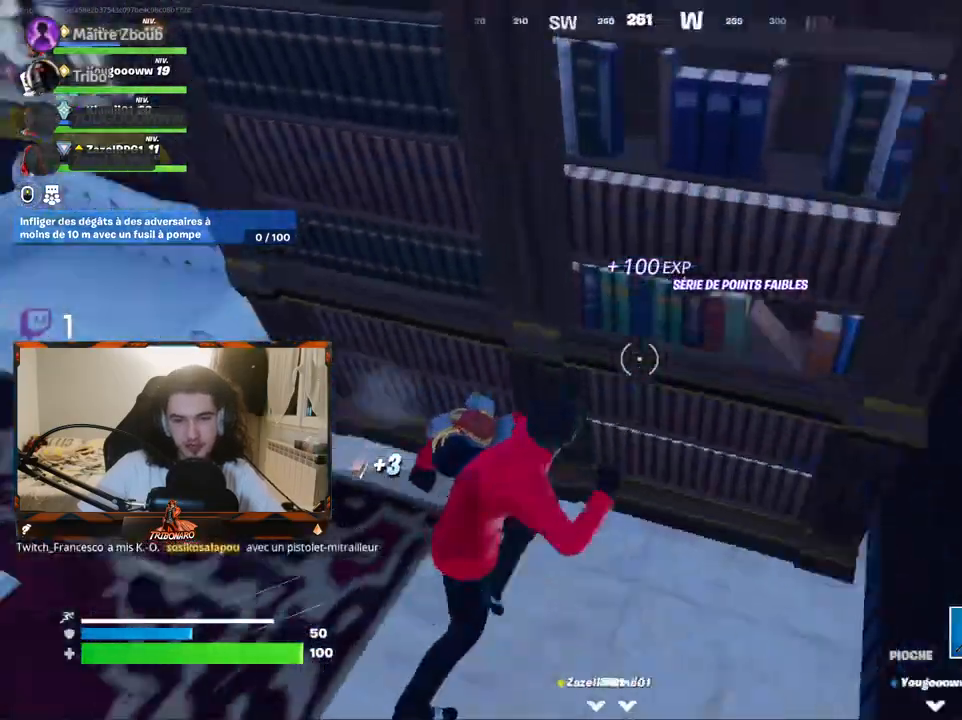
{"keys": ["d"], "mouse": ["left"], "mouse_move": "still", "events": [[150, "q", "down"], [284, "q", "up"], [334, "z", "up"], [384, "d", "down"], [467, "mouse_left", "down"]]}
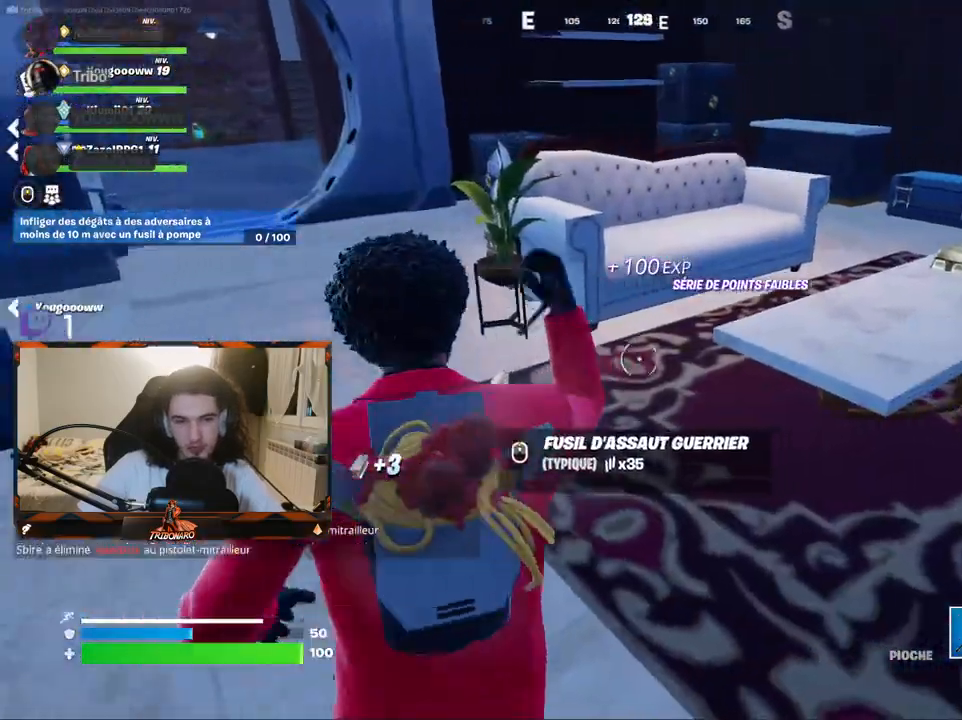
{"keys": [], "mouse": ["left"], "mouse_move": "down-left", "events": [[17, "d", "up"], [17, "z", "down"], [434, "z", "up"]]}
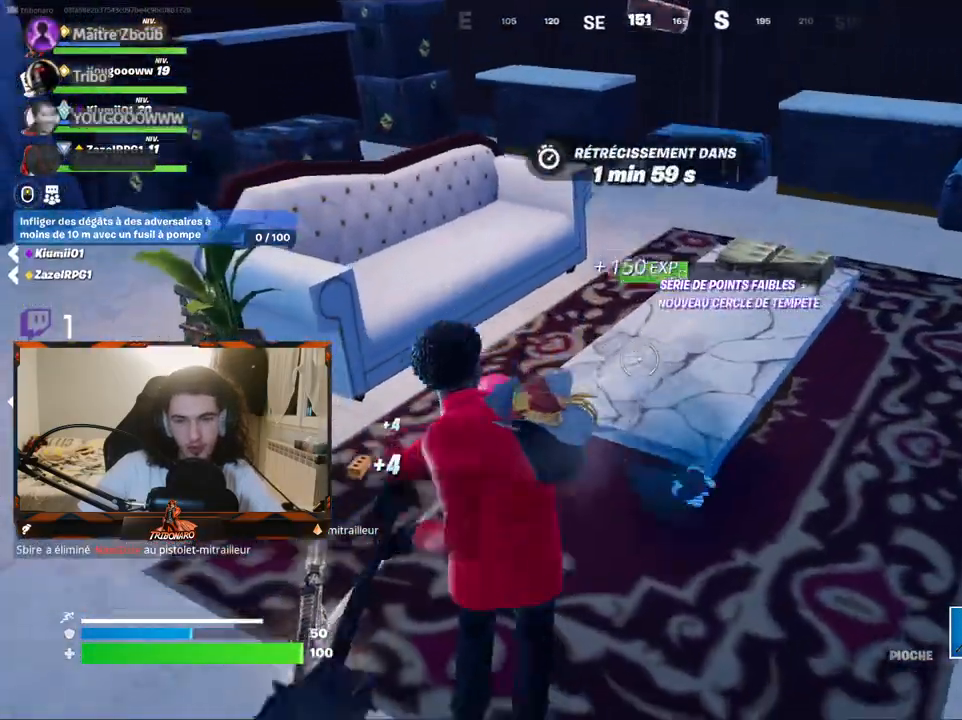
{"keys": ["d", "z"], "mouse": [], "mouse_move": "still", "events": [[134, "z", "down"], [184, "z", "up"], [400, "z", "down"], [450, "mouse_left", "up"], [500, "d", "down"]]}